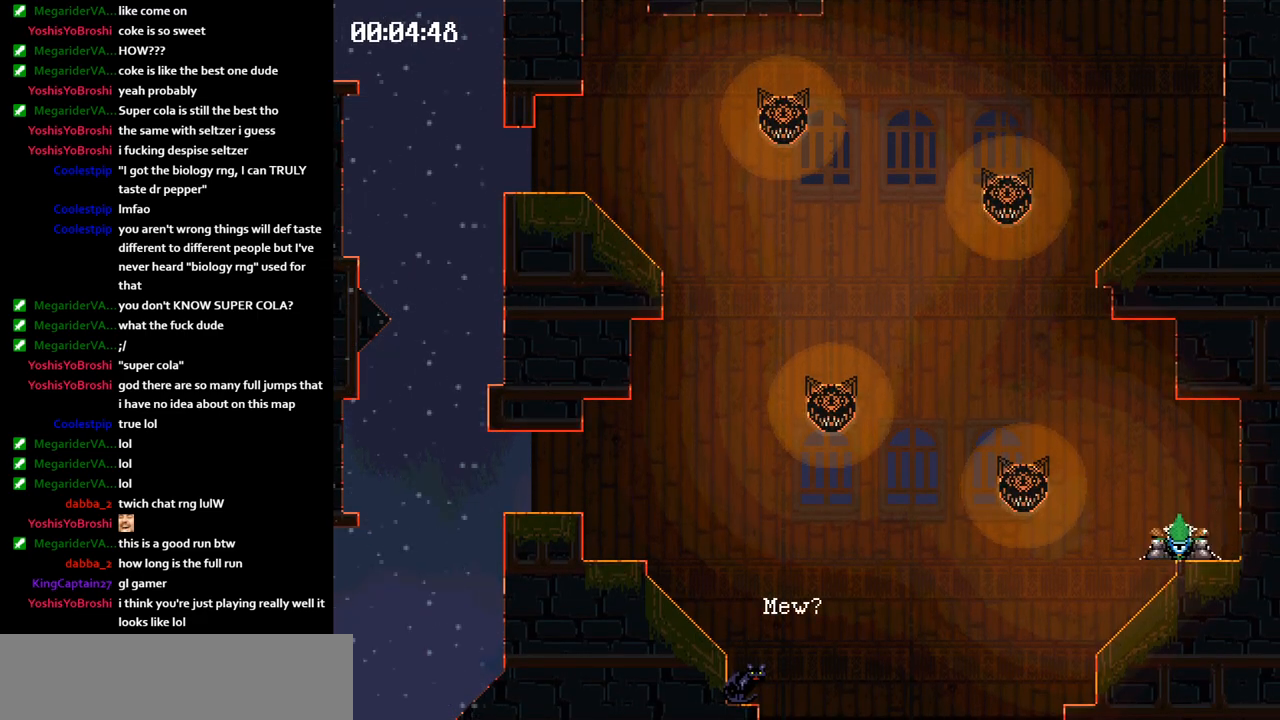
Gameplay with keyboard; each line is a JSON object with the keys held at the frame after it. "events" lists presses ("down") and releases ("up") of "jump", "left" and "right" between this image and that frame as [ms after this image, input, new state], when the widget could be followed in between. No other keys are recorded. Mouse input is not recorded. Key names are as the overlay labels them; some are game actions (e.g. jump) rather than physical keys.
{"keys": ["right"], "events": [[67, "jump", "up"], [433, "left", "up"], [467, "right", "down"]]}
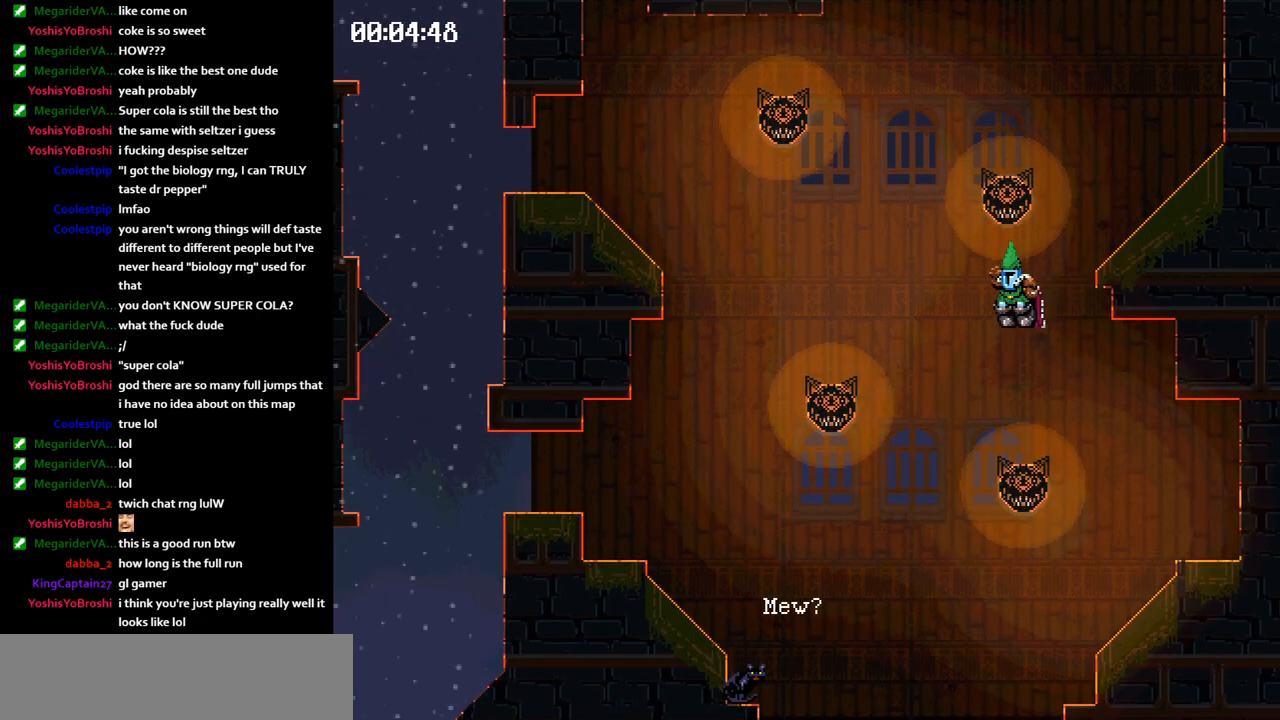
{"keys": ["right"], "events": [[417, "jump", "down"], [433, "jump", "up"]]}
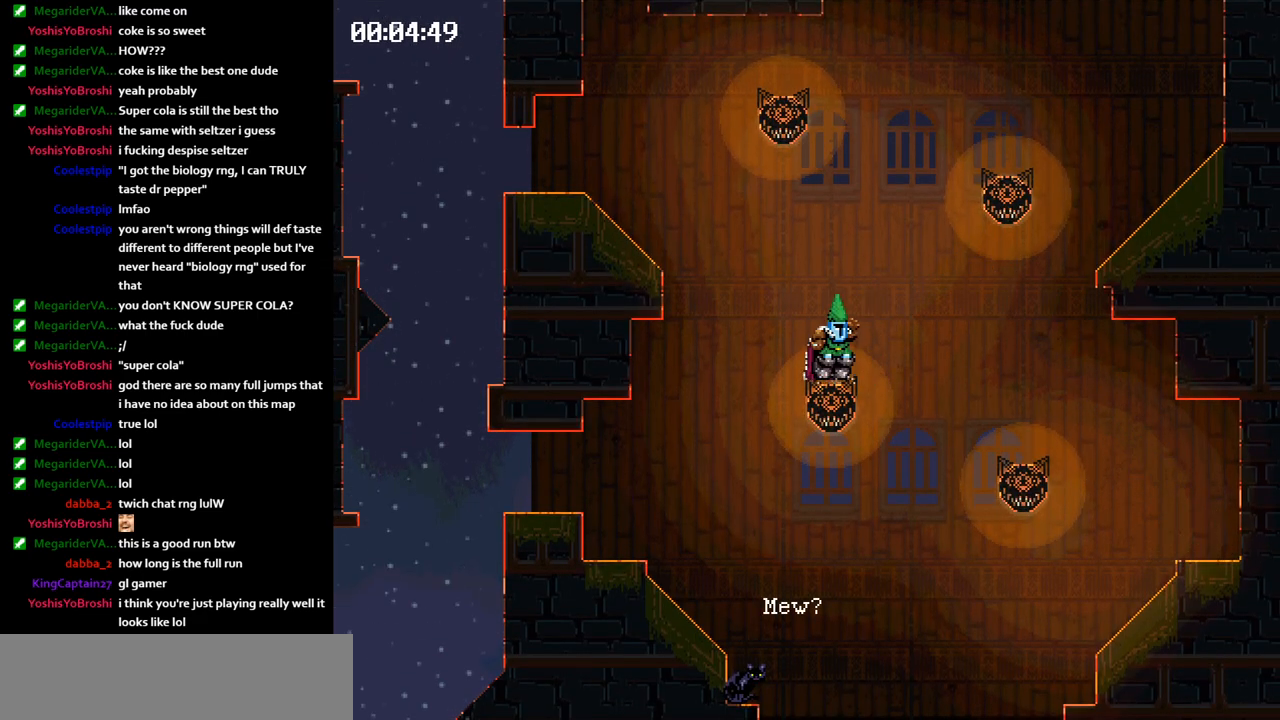
{"keys": ["jump", "left"], "events": [[33, "right", "up"], [50, "left", "down"], [283, "jump", "down"]]}
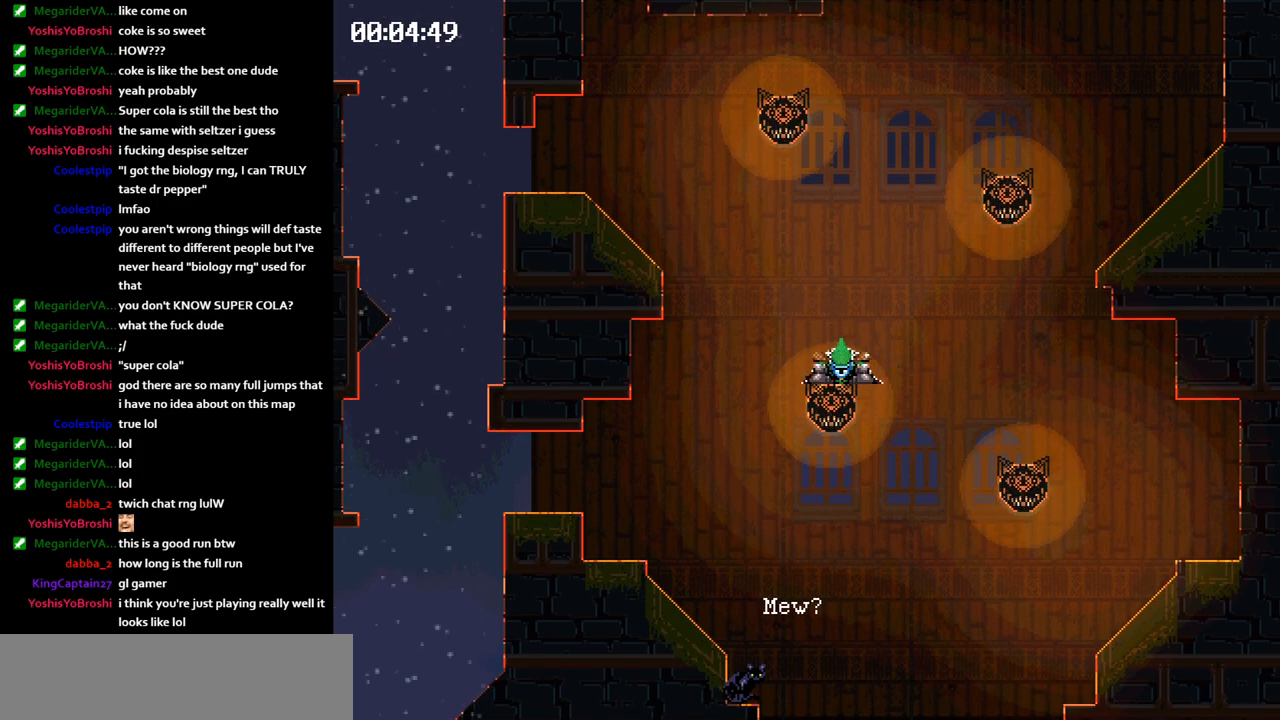
{"keys": ["right"], "events": [[283, "jump", "up"], [367, "left", "up"], [400, "right", "down"]]}
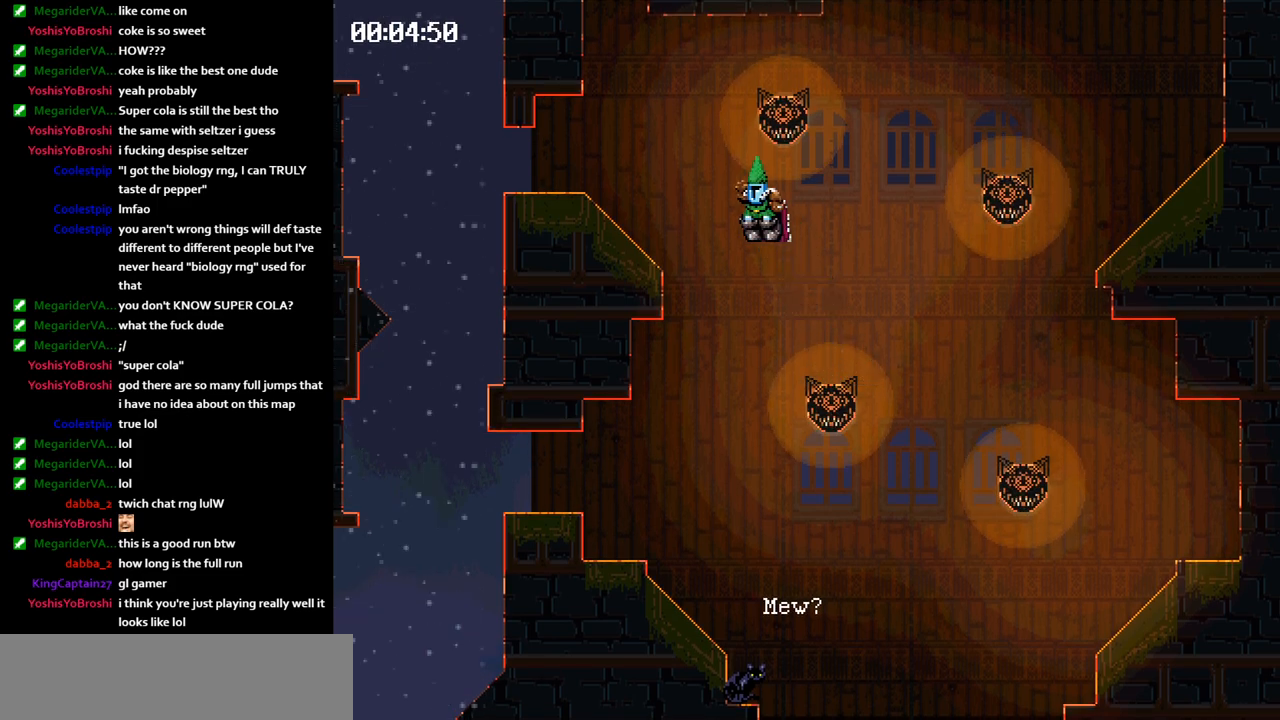
{"keys": ["jump", "right"], "events": [[467, "jump", "down"]]}
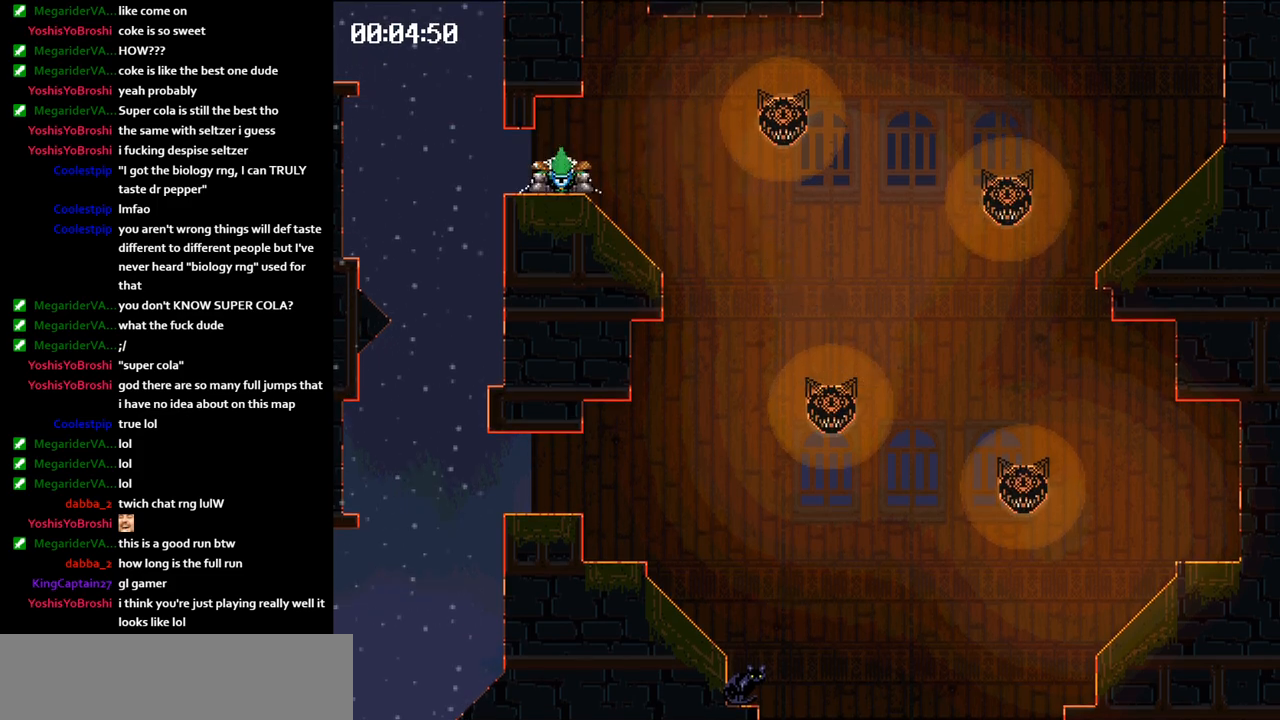
{"keys": [], "events": [[17, "jump", "up"], [450, "right", "up"]]}
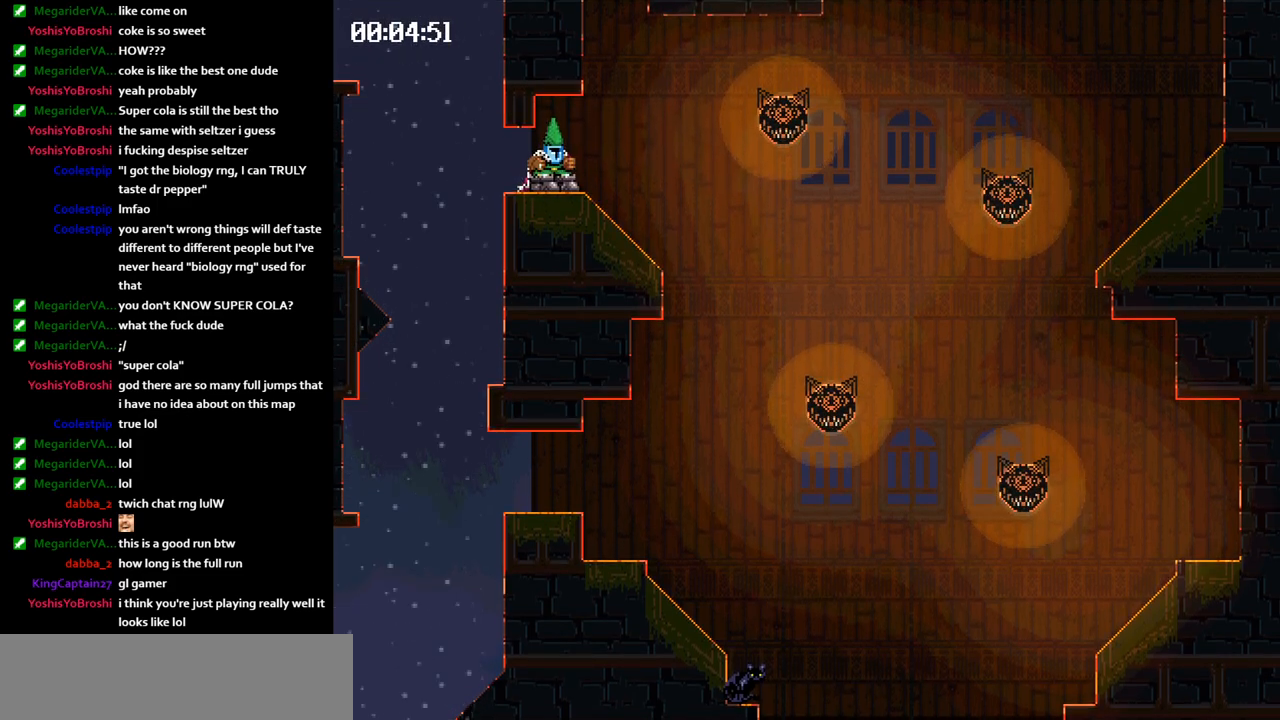
{"keys": ["jump", "left"], "events": [[33, "jump", "down"], [50, "left", "down"]]}
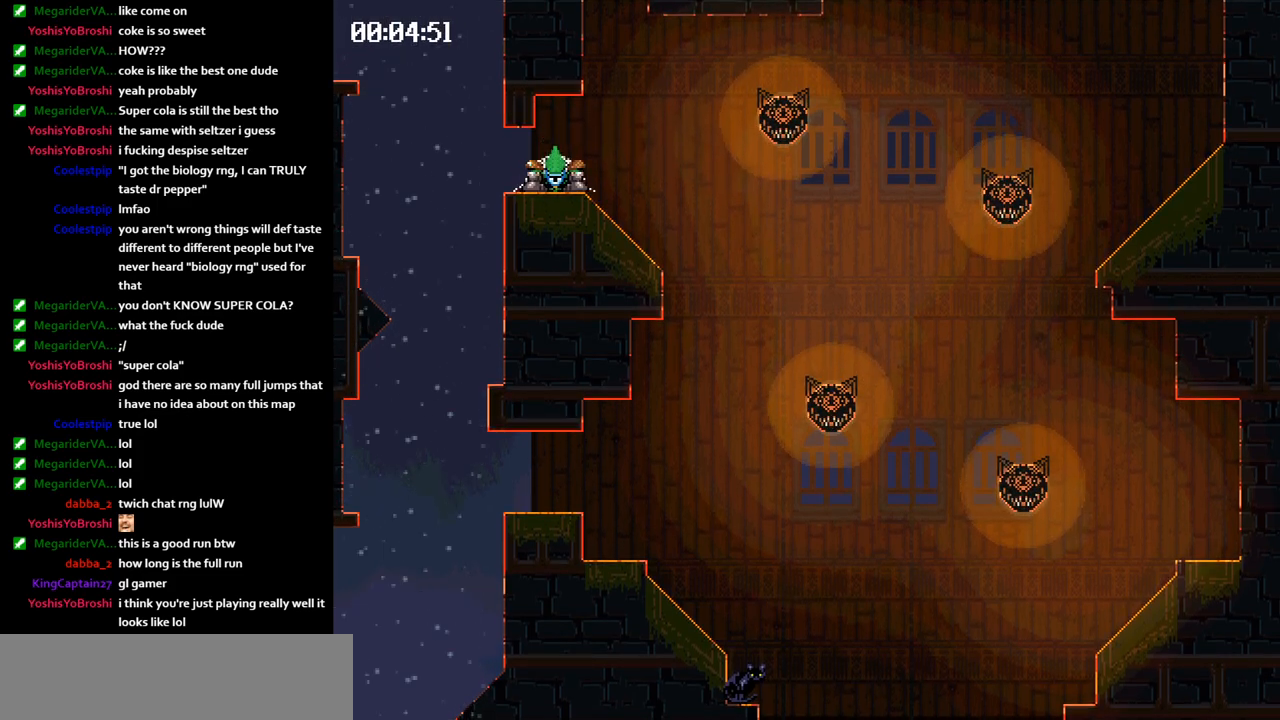
{"keys": ["right"], "events": [[250, "left", "up"], [267, "jump", "up"], [367, "right", "down"]]}
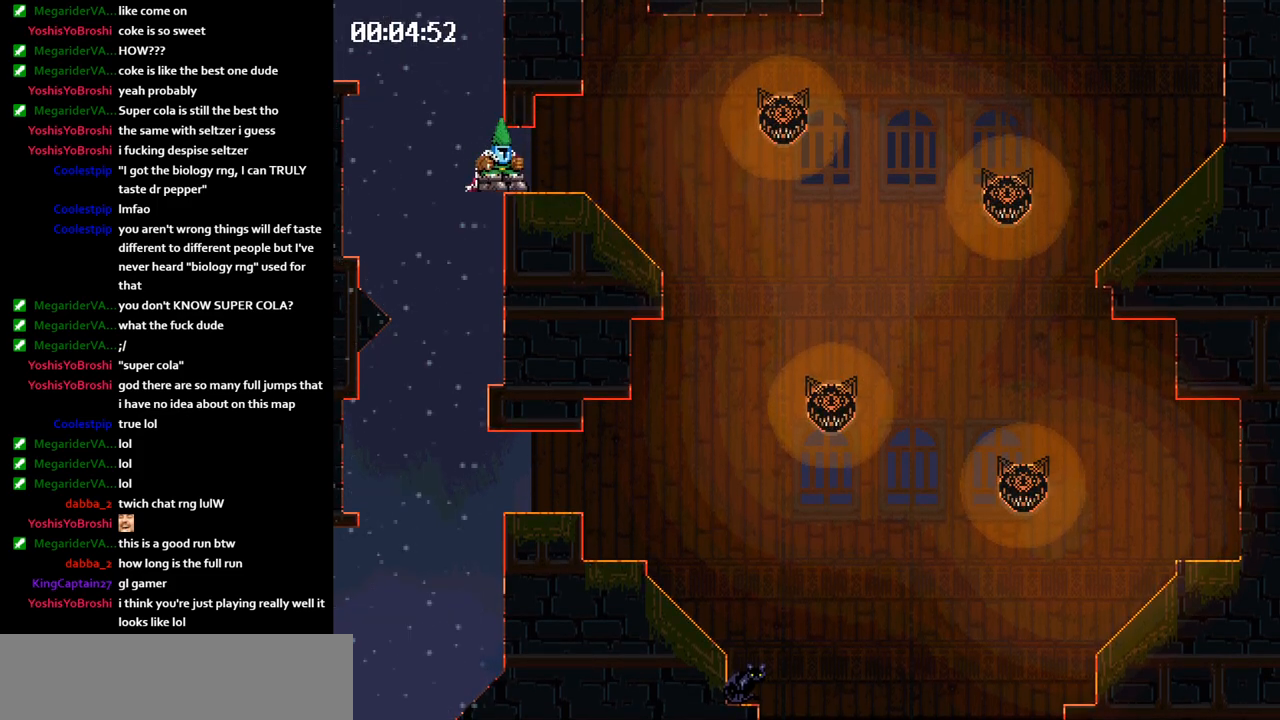
{"keys": ["left"], "events": [[350, "jump", "down"], [383, "jump", "up"], [483, "right", "up"], [500, "left", "down"]]}
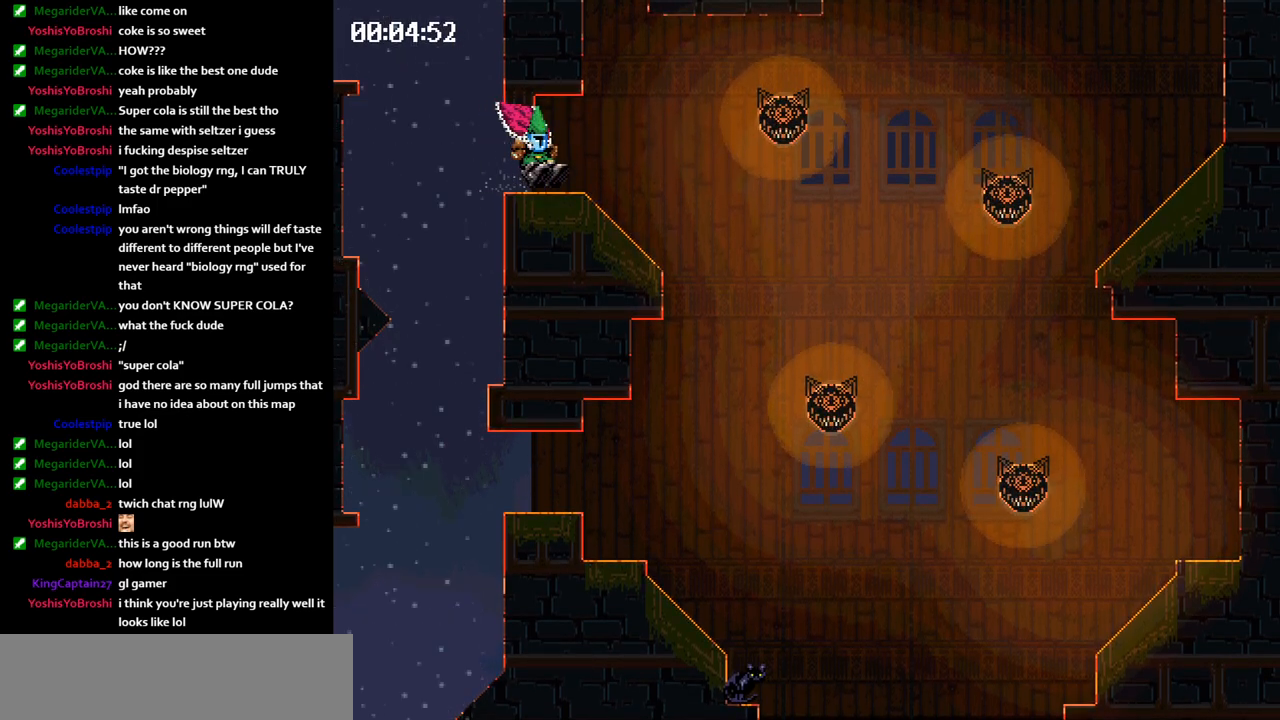
{"keys": ["right"], "events": [[83, "jump", "down"], [117, "jump", "up"], [183, "left", "up"], [217, "right", "down"]]}
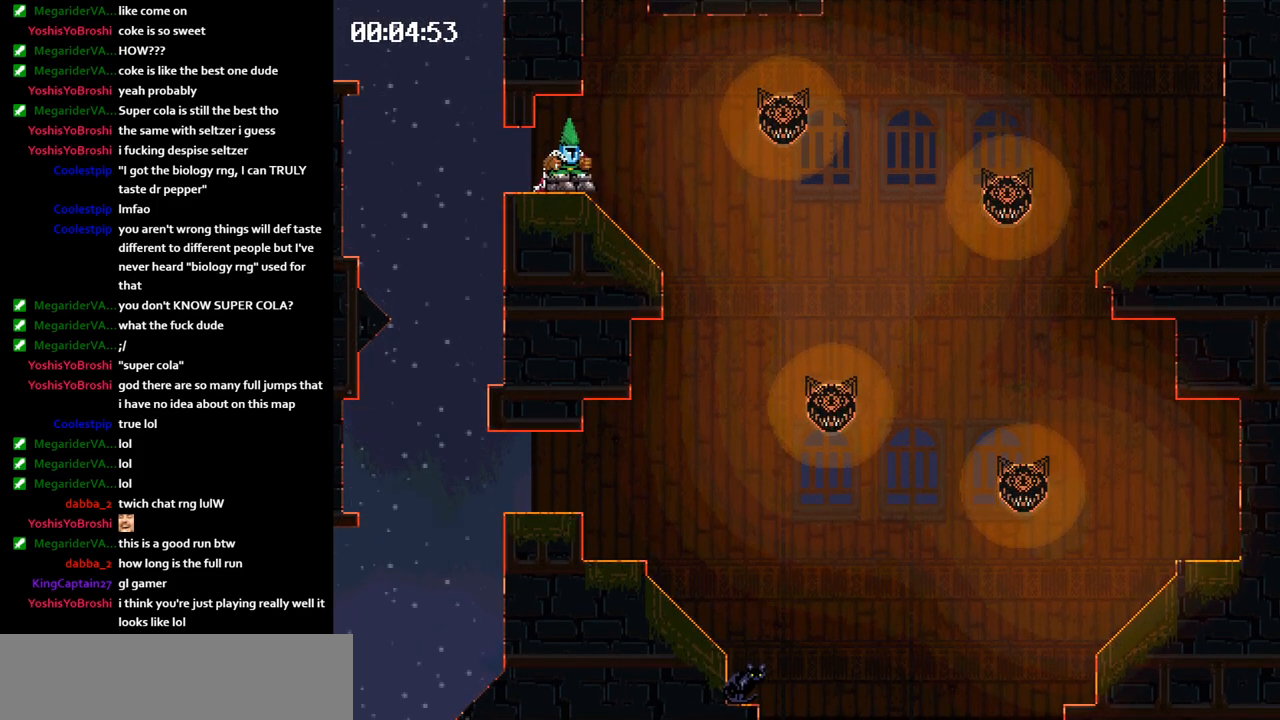
{"keys": ["right"], "events": [[67, "jump", "down"], [417, "jump", "up"]]}
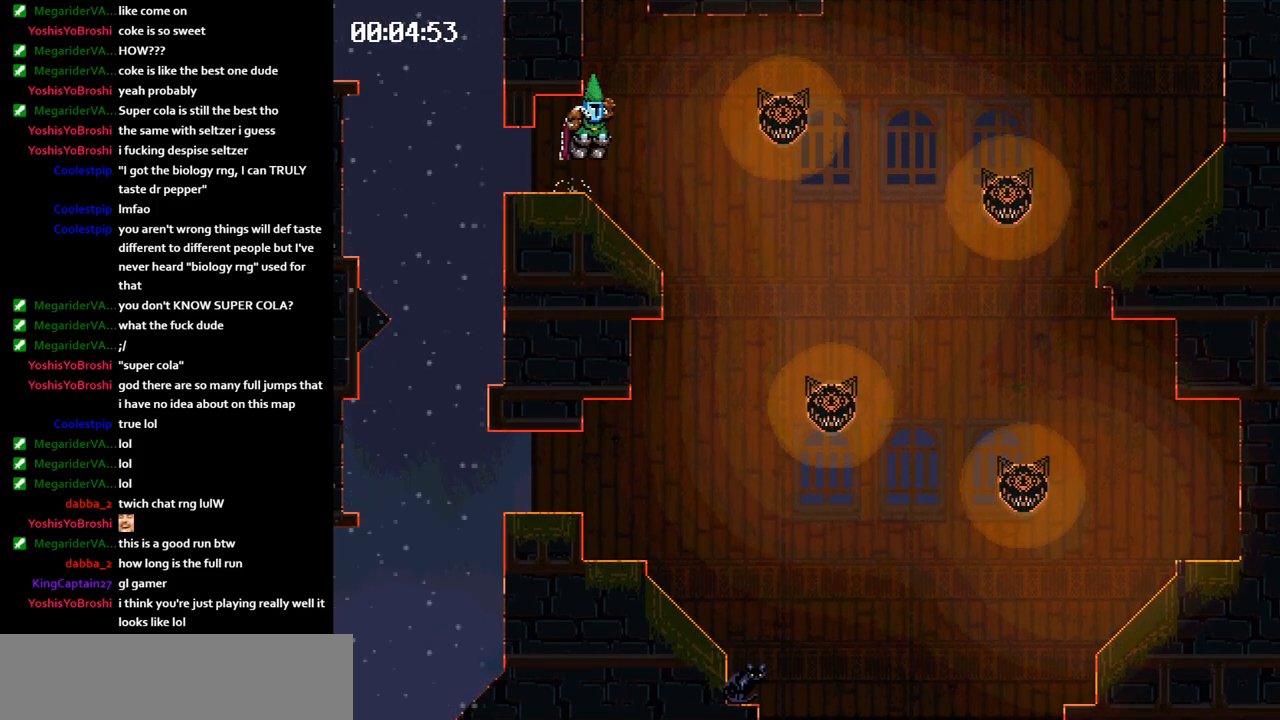
{"keys": ["left"], "events": [[17, "left", "down"], [17, "right", "up"], [450, "jump", "down"], [483, "jump", "up"]]}
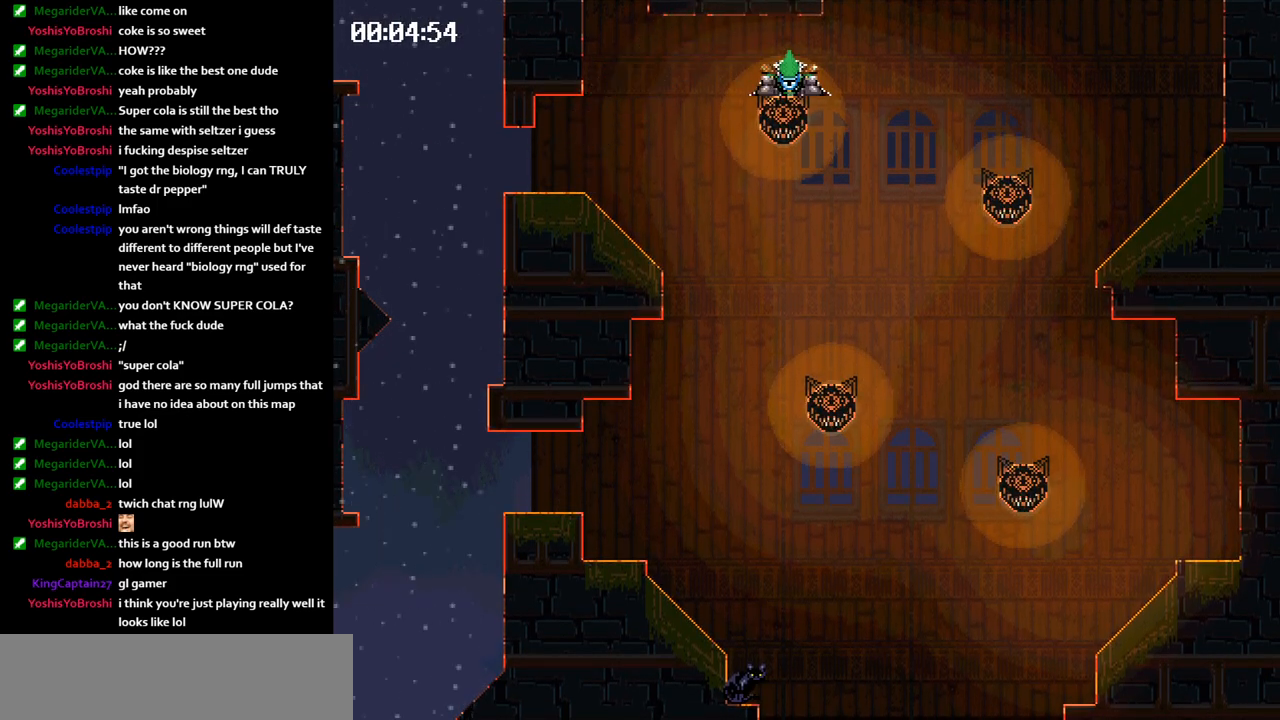
{"keys": ["jump", "right"], "events": [[100, "left", "up"], [133, "right", "down"], [417, "jump", "down"]]}
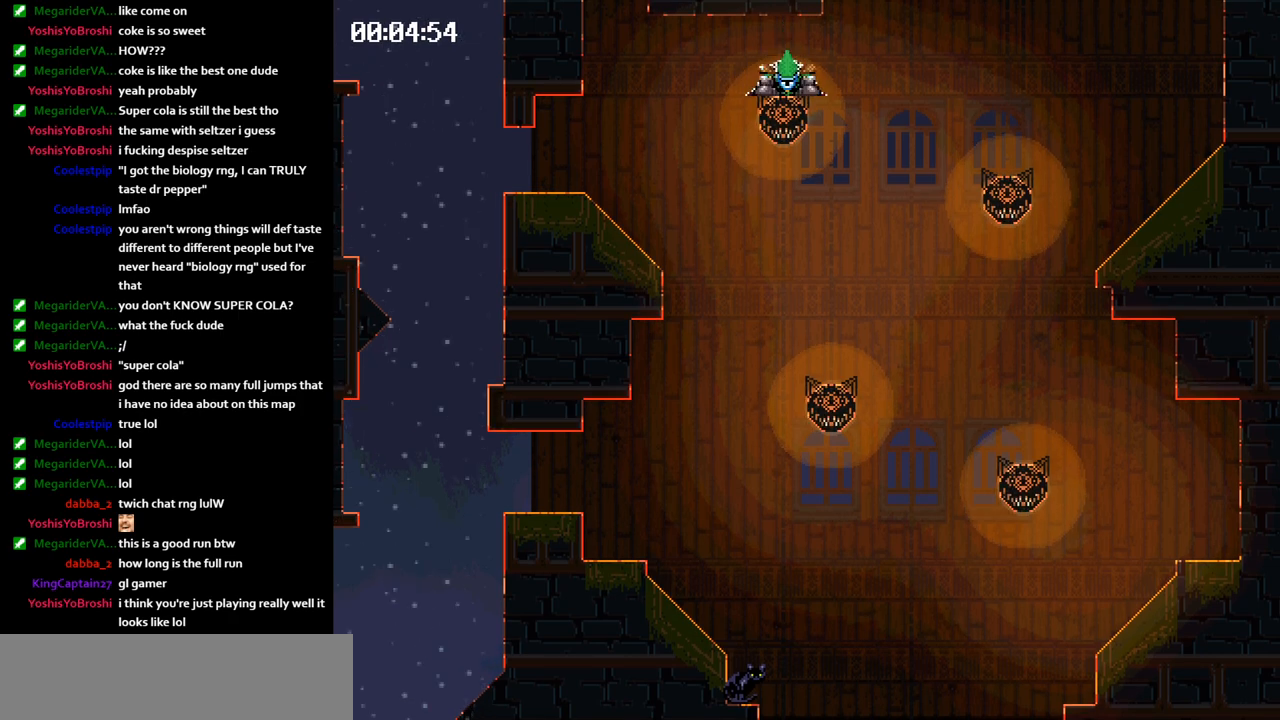
{"keys": ["left"], "events": [[67, "jump", "up"], [267, "left", "down"], [267, "right", "up"]]}
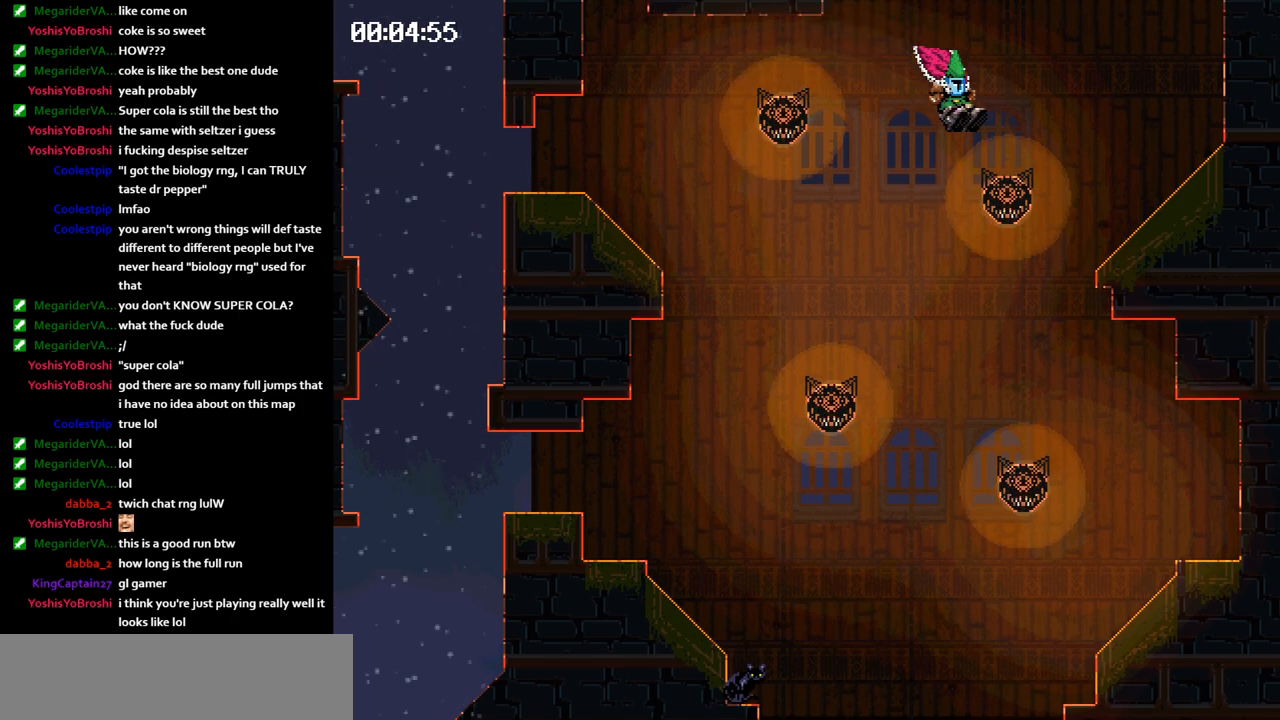
{"keys": ["jump", "left"], "events": [[67, "jump", "down"], [100, "jump", "up"], [167, "jump", "down"]]}
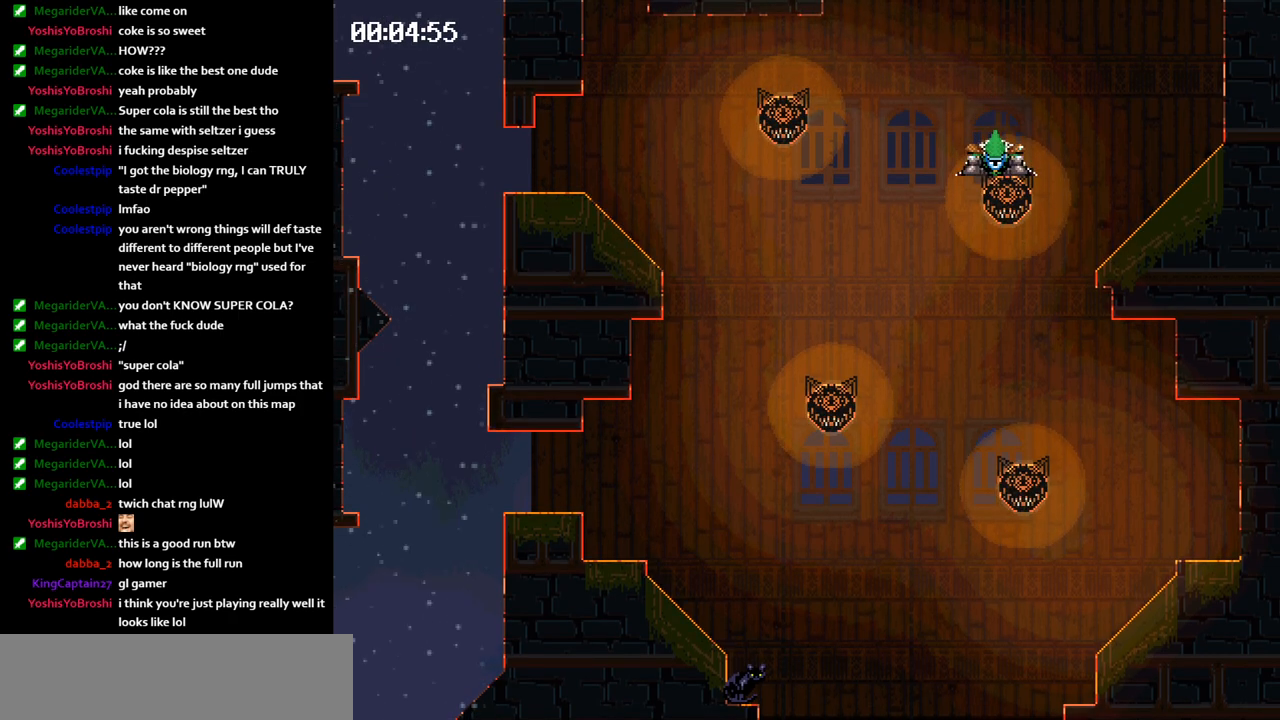
{"keys": ["left"], "events": [[483, "jump", "up"]]}
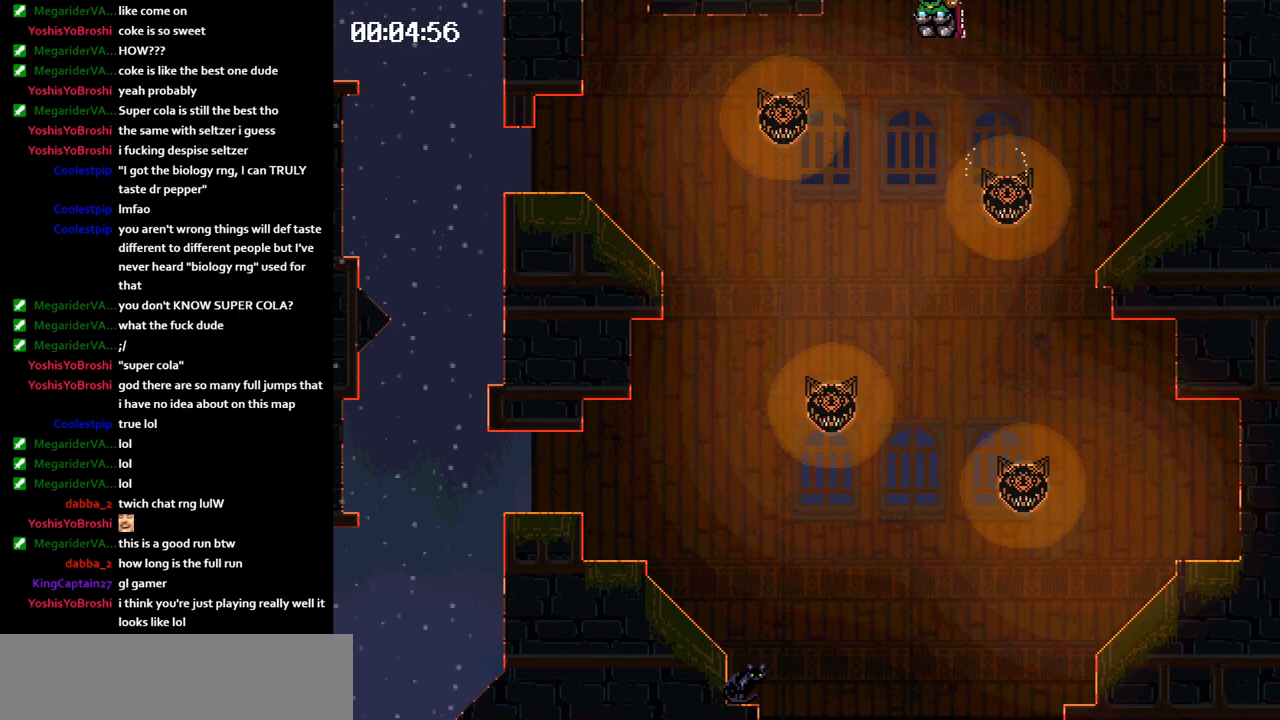
{"keys": ["left"], "events": []}
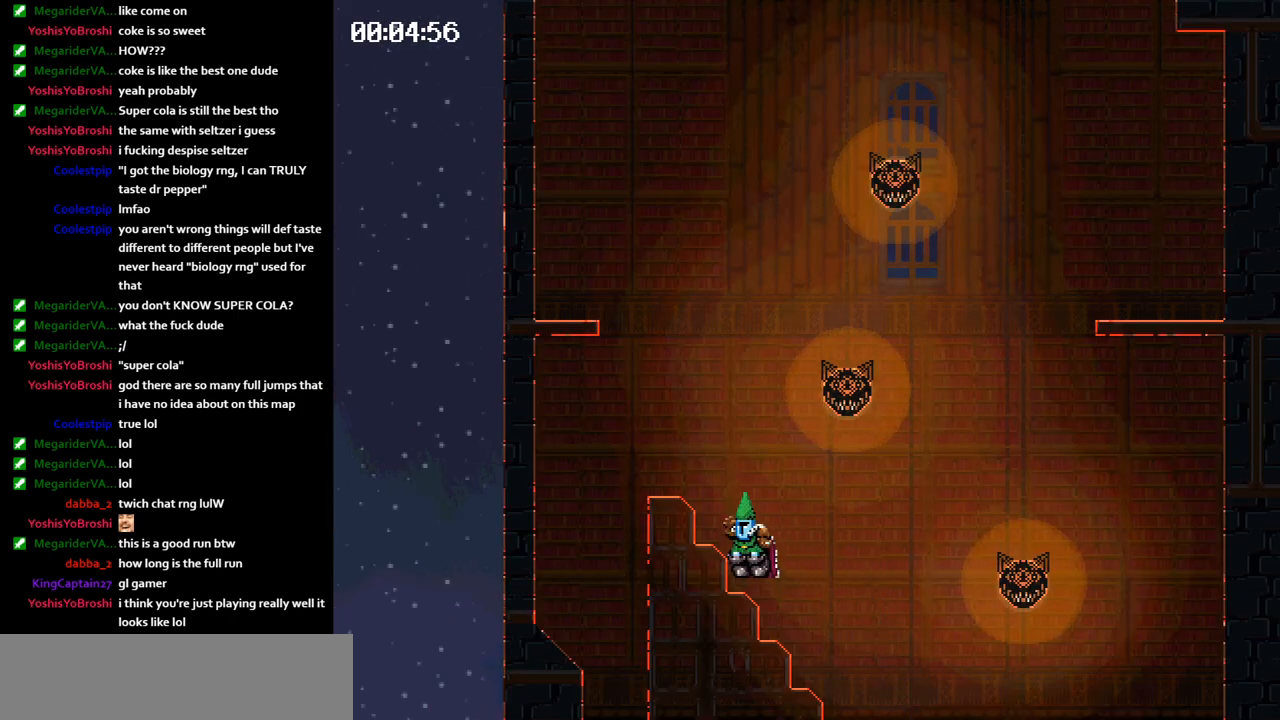
{"keys": ["left"], "events": []}
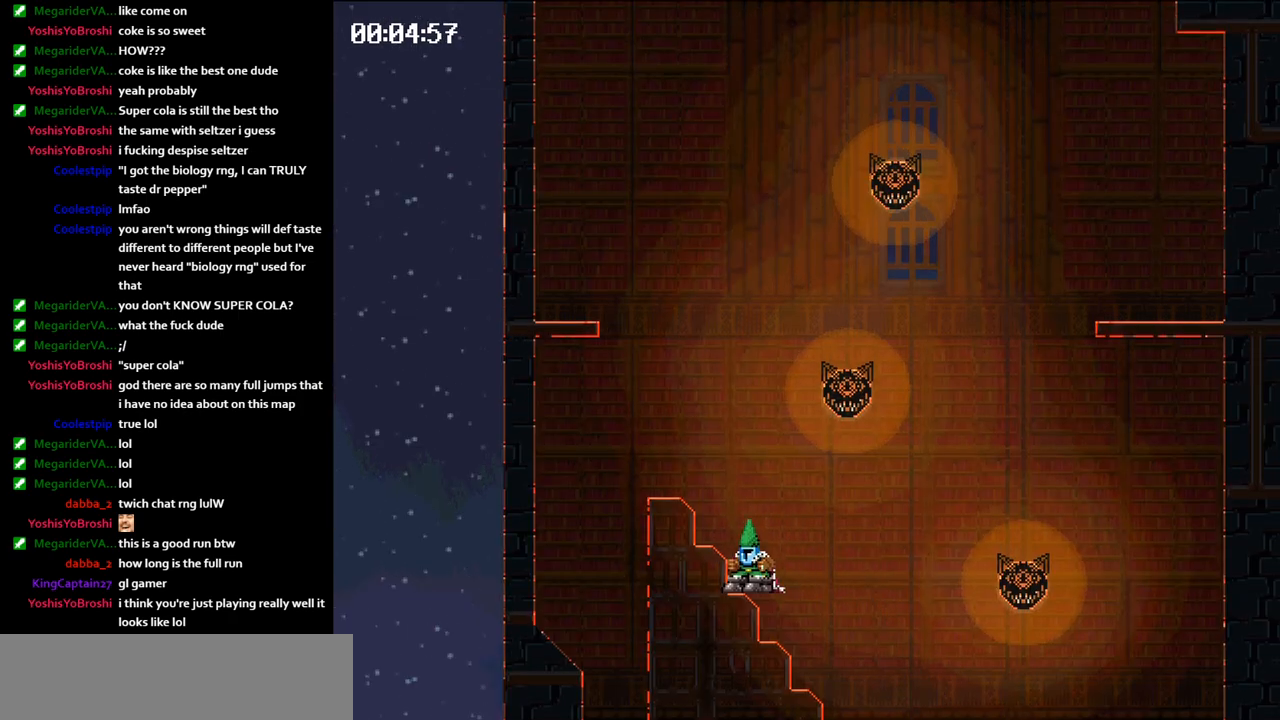
{"keys": ["left"], "events": [[67, "jump", "down"], [217, "jump", "up"]]}
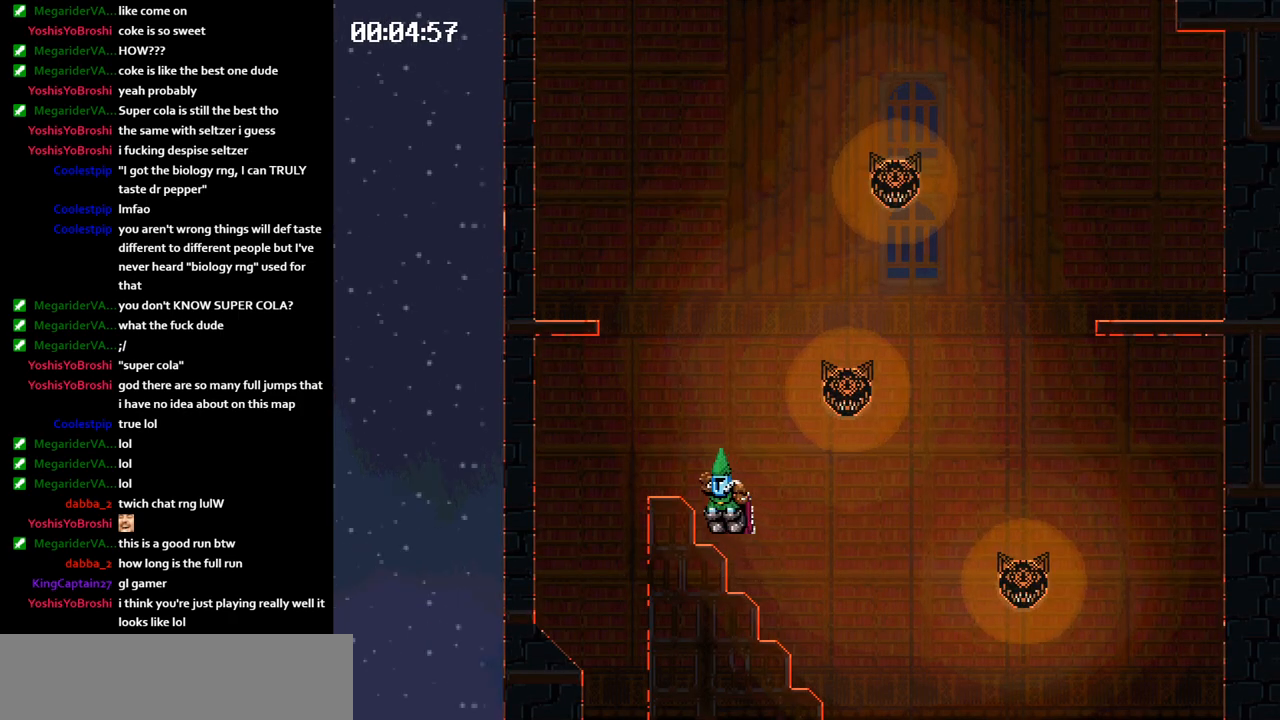
{"keys": ["jump", "left"], "events": [[433, "jump", "down"]]}
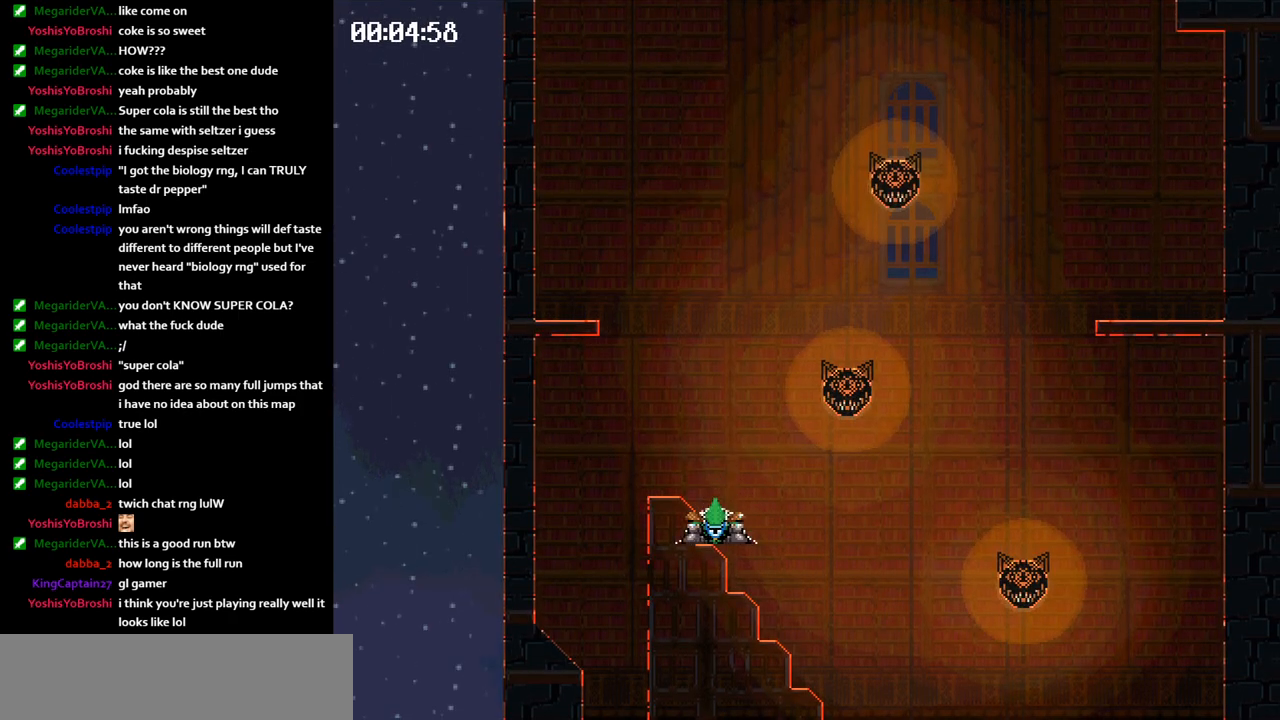
{"keys": ["jump", "right"], "events": [[50, "jump", "up"], [133, "left", "up"], [217, "jump", "down"], [217, "right", "down"]]}
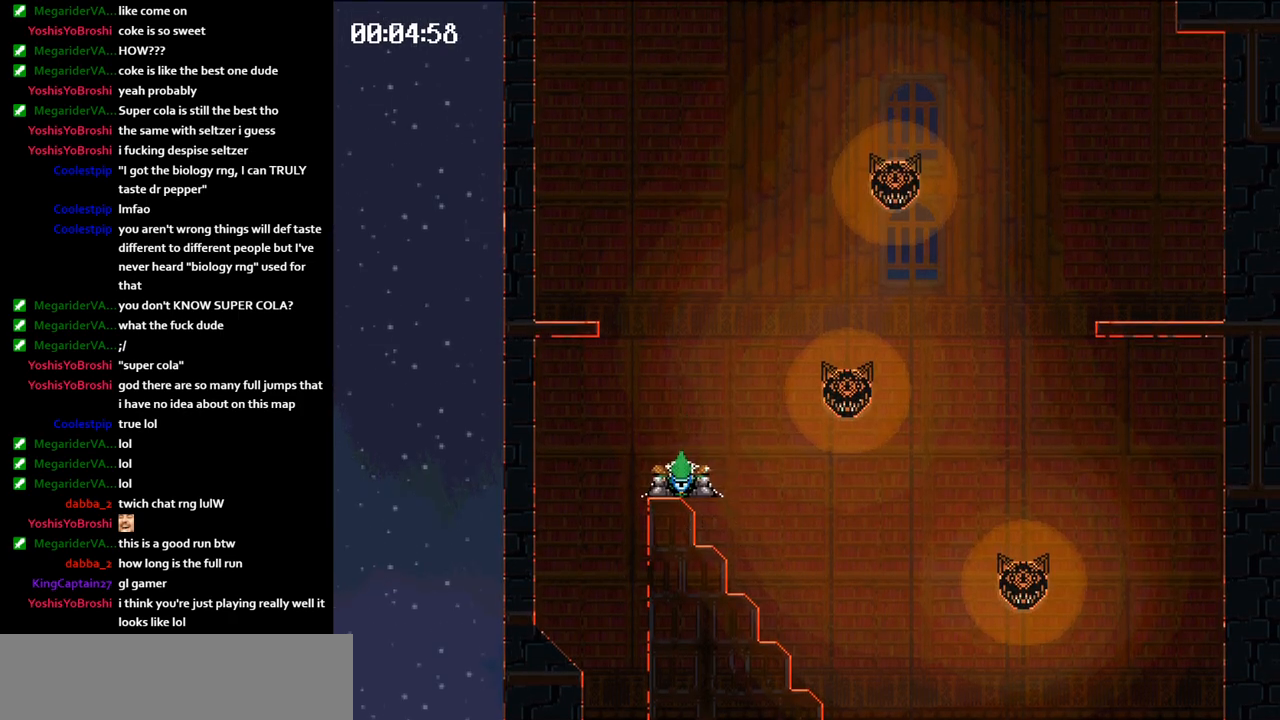
{"keys": ["jump", "right"], "events": []}
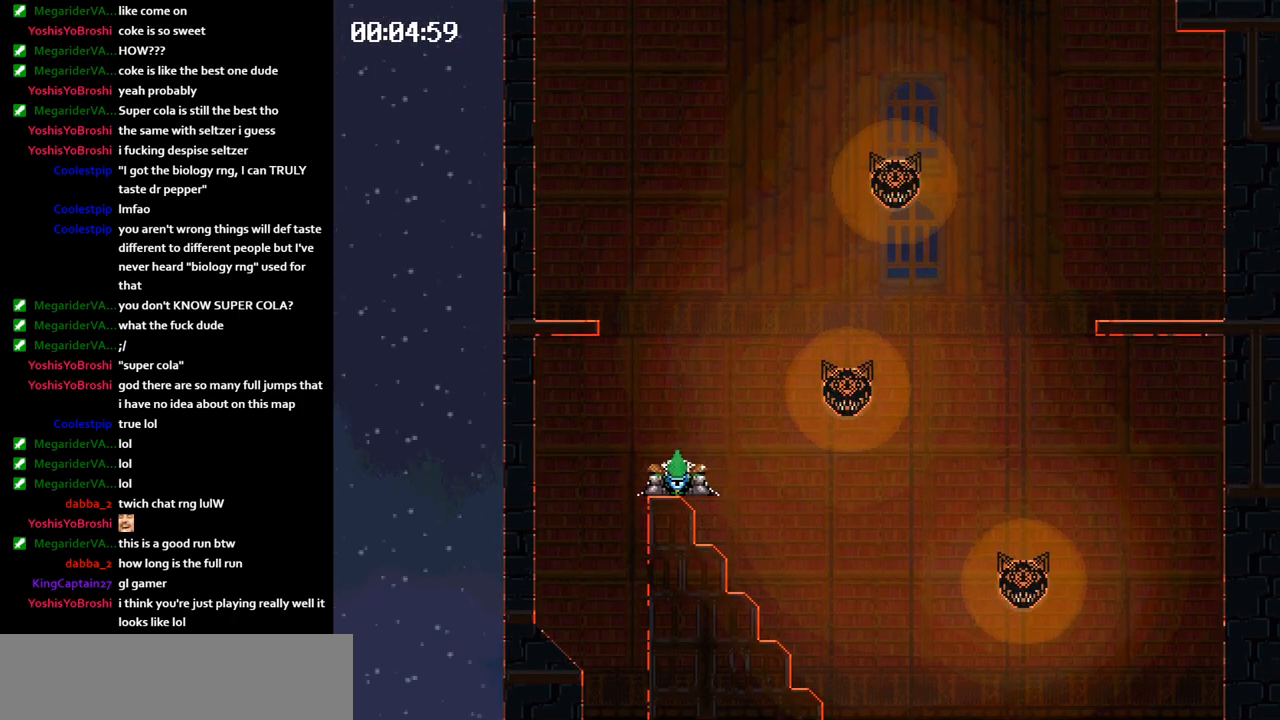
{"keys": ["jump", "left"], "events": [[217, "jump", "up"], [267, "right", "up"], [283, "left", "down"], [300, "jump", "down"]]}
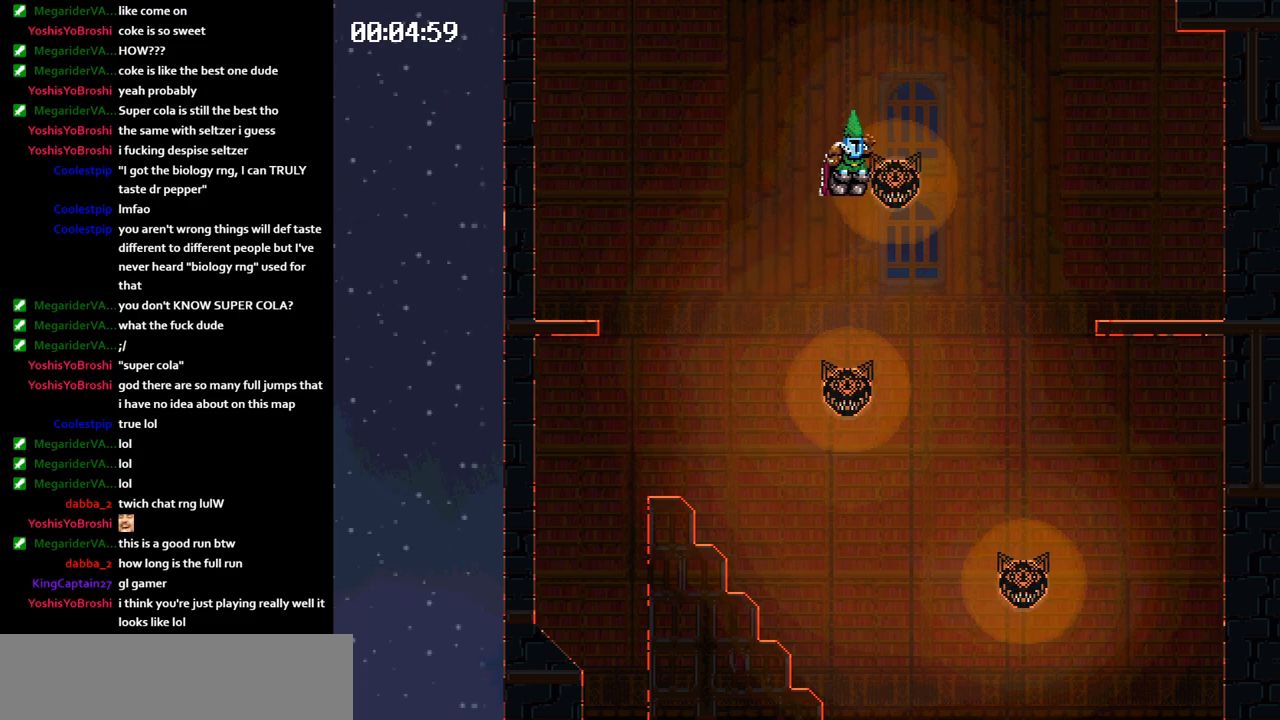
{"keys": ["jump", "left"], "events": []}
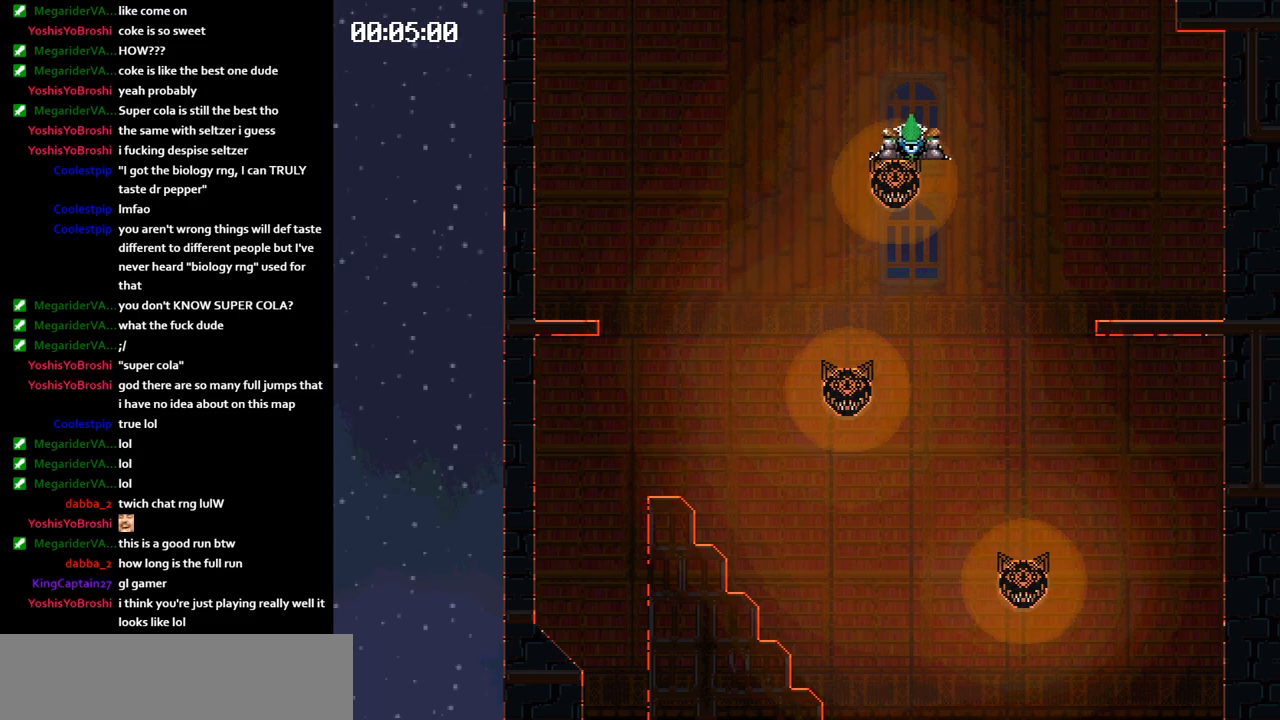
{"keys": ["jump", "left"], "events": []}
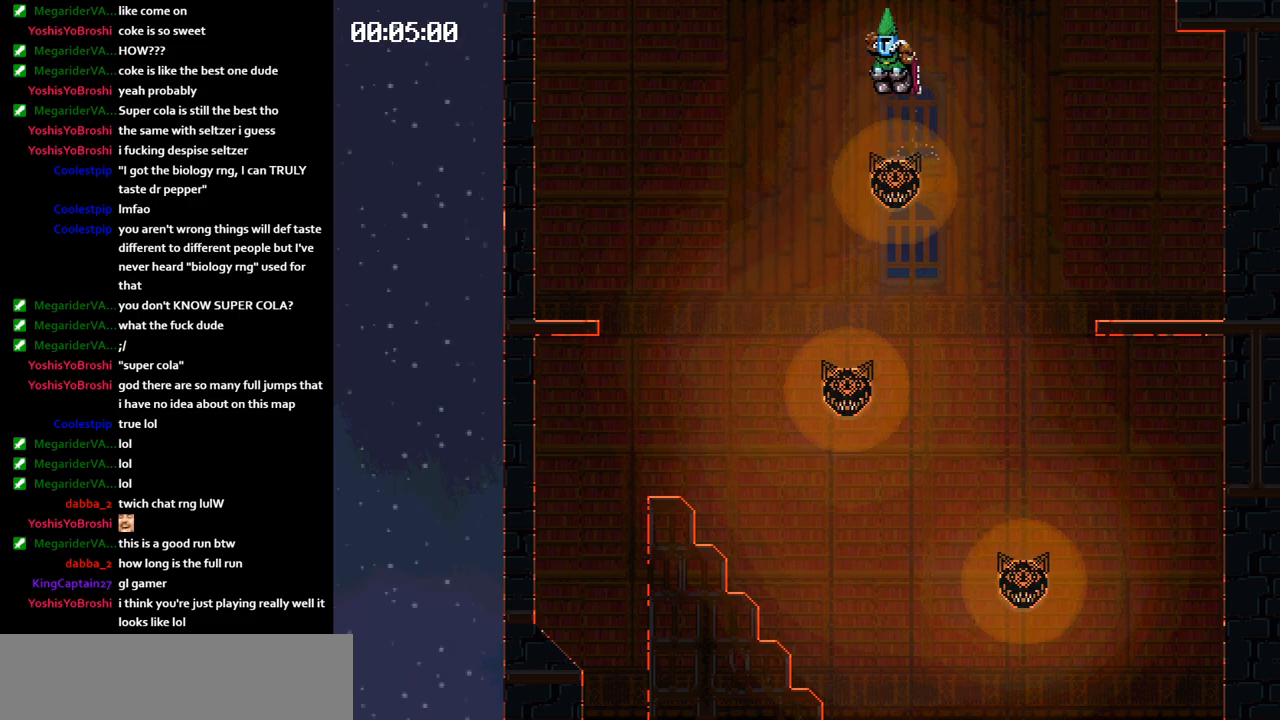
{"keys": ["right"], "events": [[100, "jump", "up"], [183, "left", "up"], [250, "right", "down"]]}
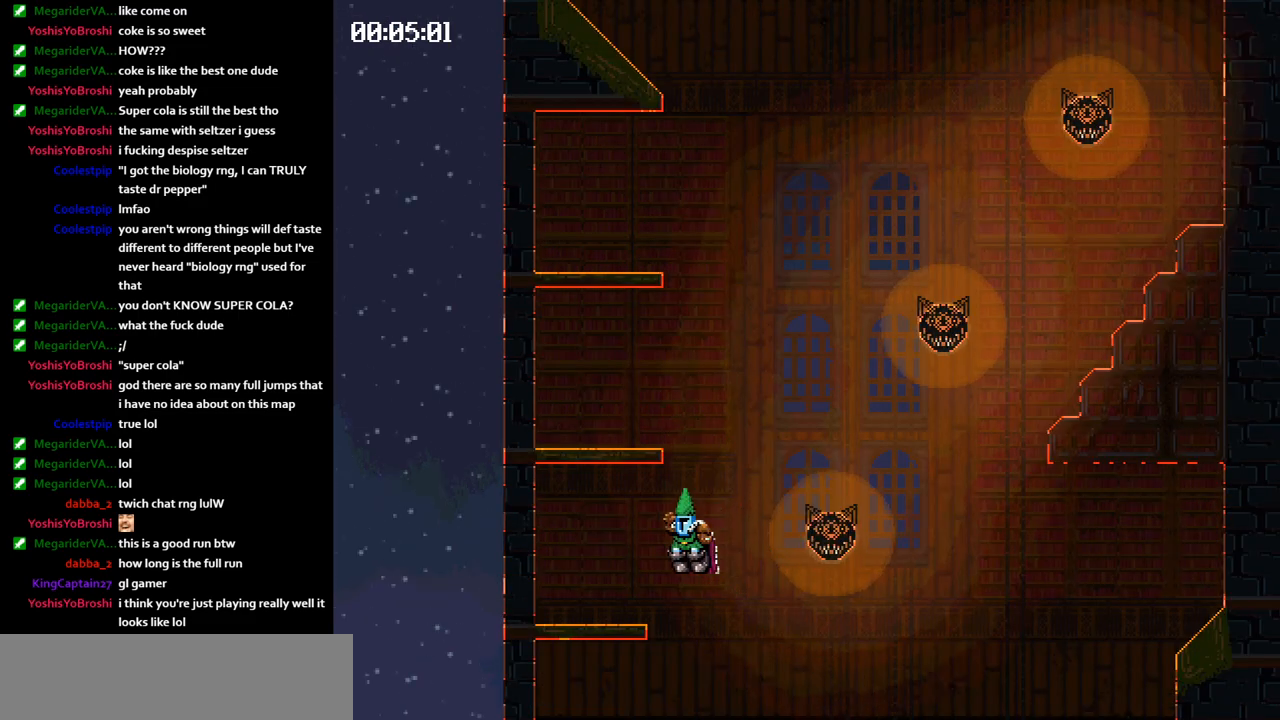
{"keys": ["right"], "events": []}
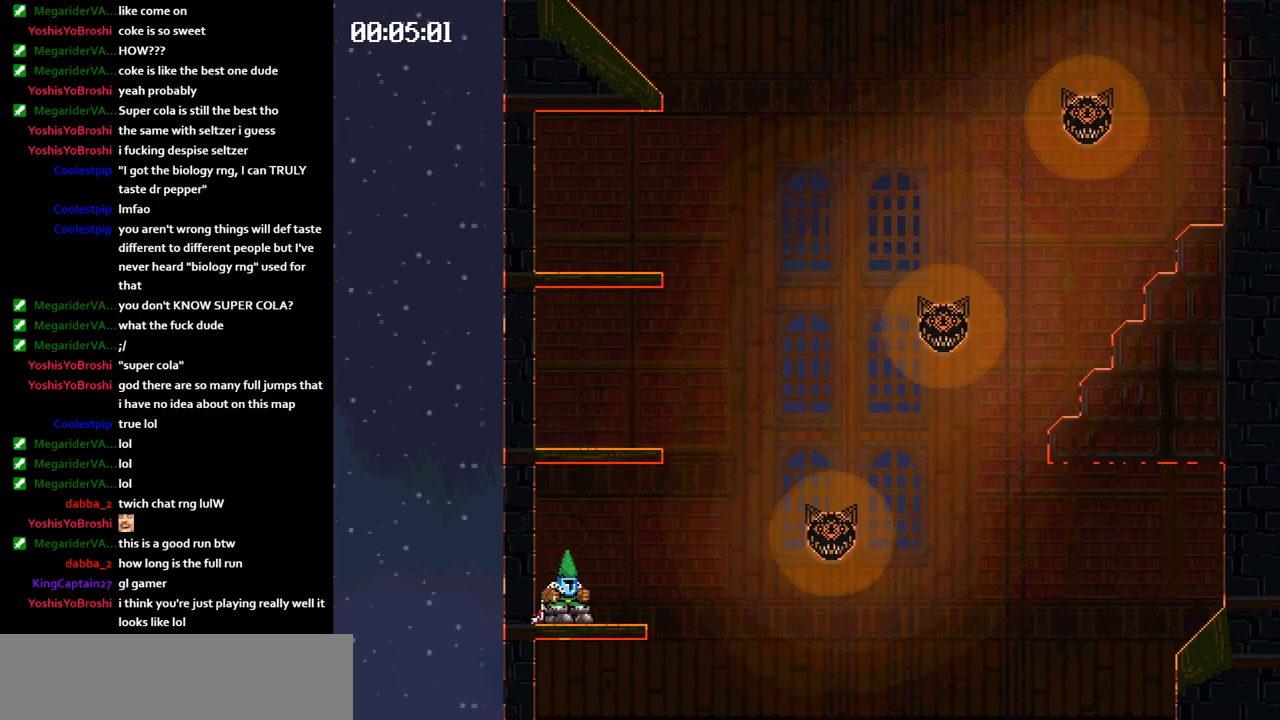
{"keys": ["left"], "events": [[167, "jump", "down"], [217, "jump", "up"], [317, "left", "down"], [333, "right", "up"], [383, "jump", "down"], [433, "jump", "up"]]}
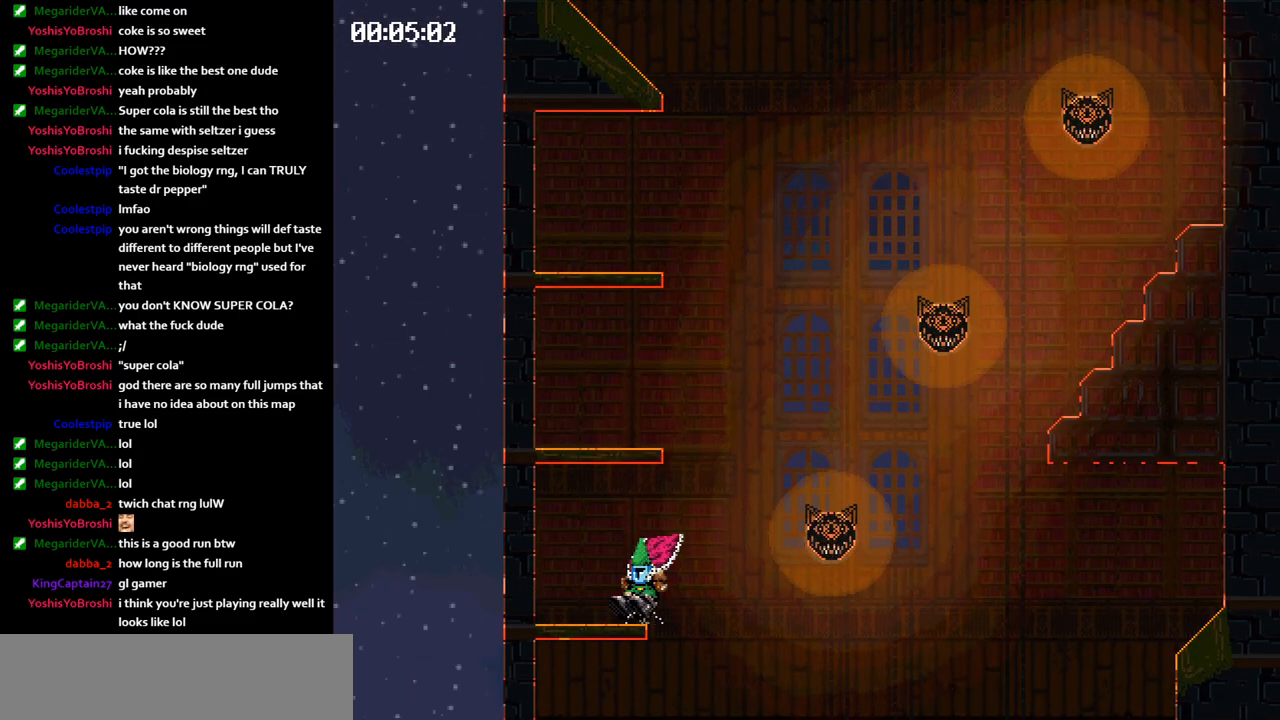
{"keys": [], "events": [[400, "left", "up"]]}
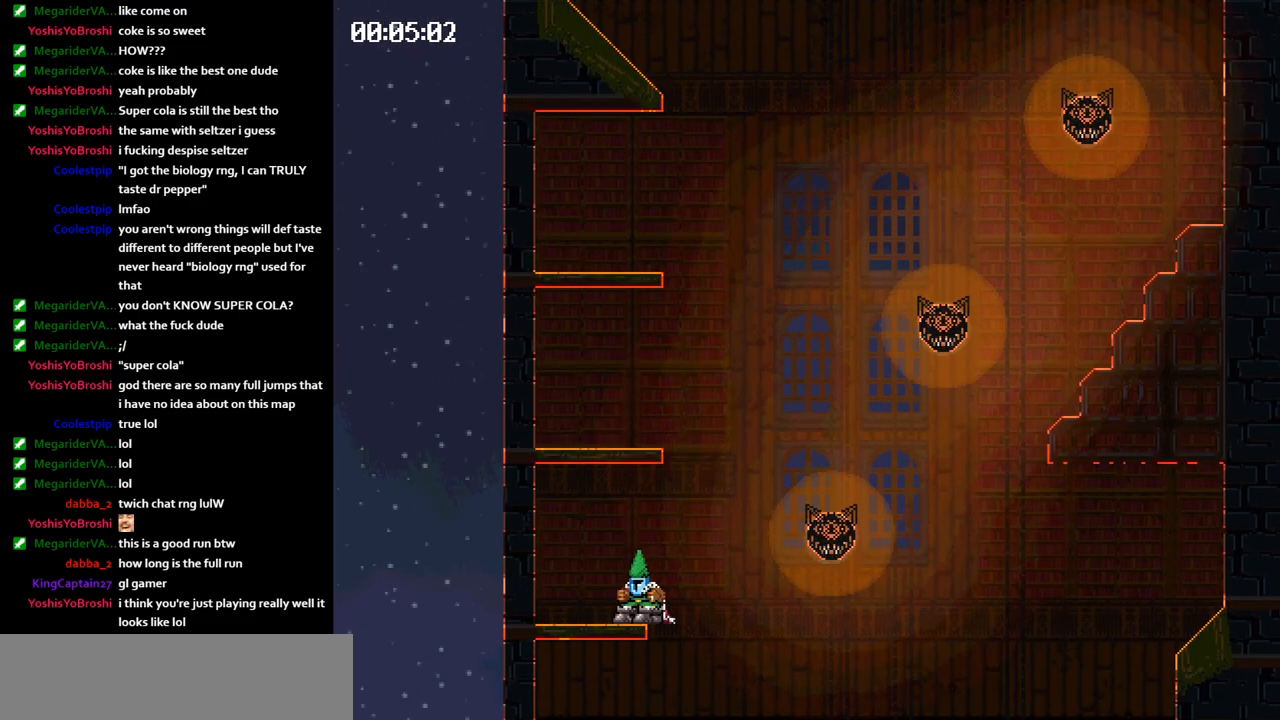
{"keys": ["right"], "events": [[250, "left", "down"], [417, "jump", "down"], [450, "jump", "up"], [467, "left", "up"], [500, "right", "down"]]}
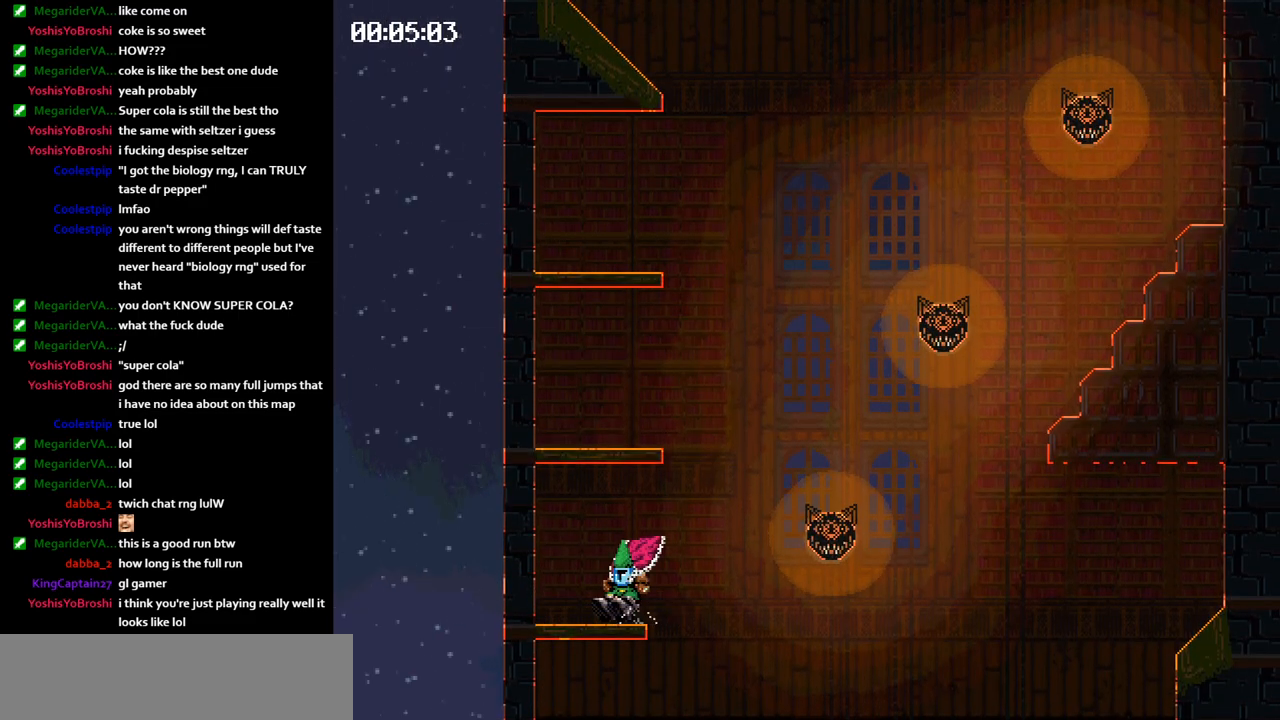
{"keys": ["right"], "events": [[83, "jump", "down"], [117, "jump", "up"]]}